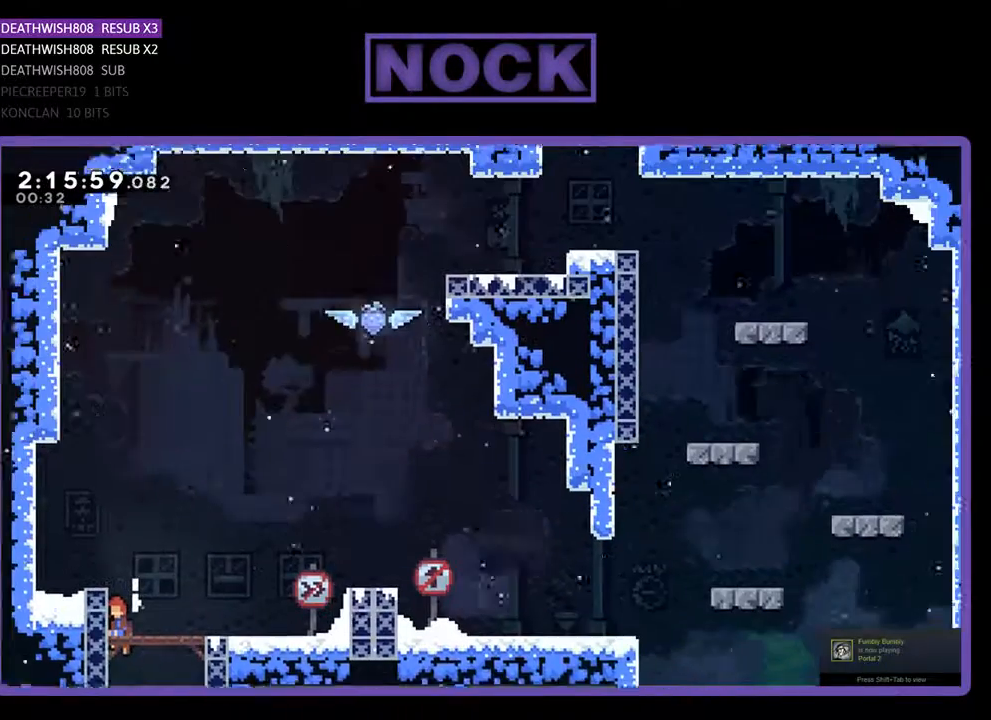
Gameplay with a controller (PlayStation layout); each line is a JSON object with the inputs held at the frame after it. "events" lists button and stick changes between this image and that frame as [ms after this image, input, new state], when the widget could be followed in between. Not read: left_stick right_stick.
{"buttons": ["R2", "DPAD_RIGHT"], "events": [[133, "DPAD_UP", "up"]]}
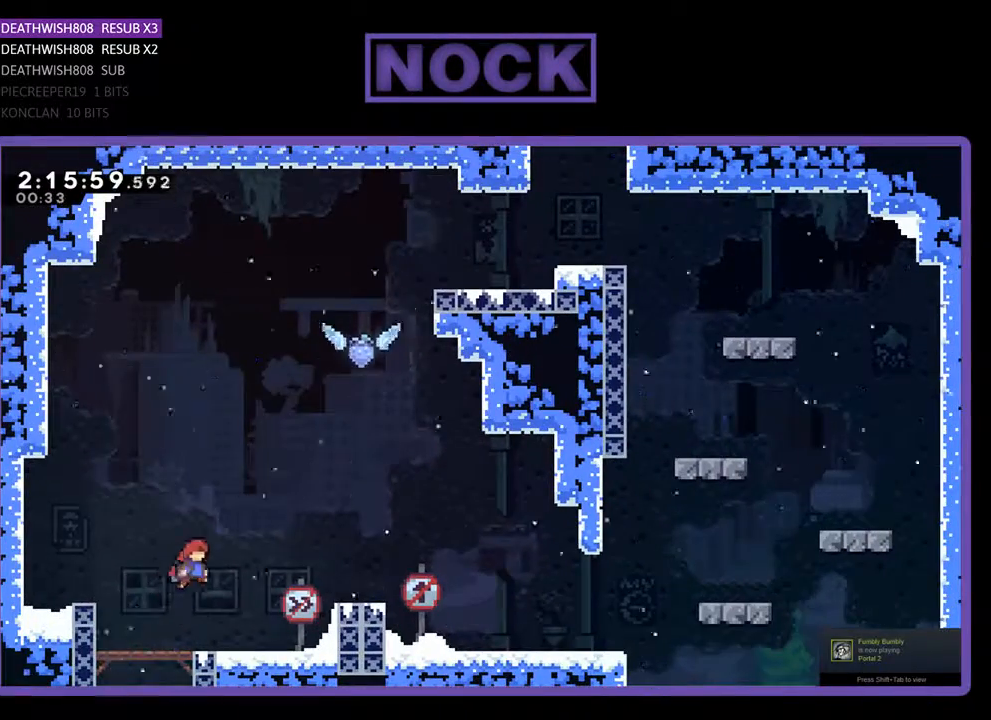
{"buttons": ["CROSS", "R2", "DPAD_RIGHT"], "events": [[367, "CROSS", "down"]]}
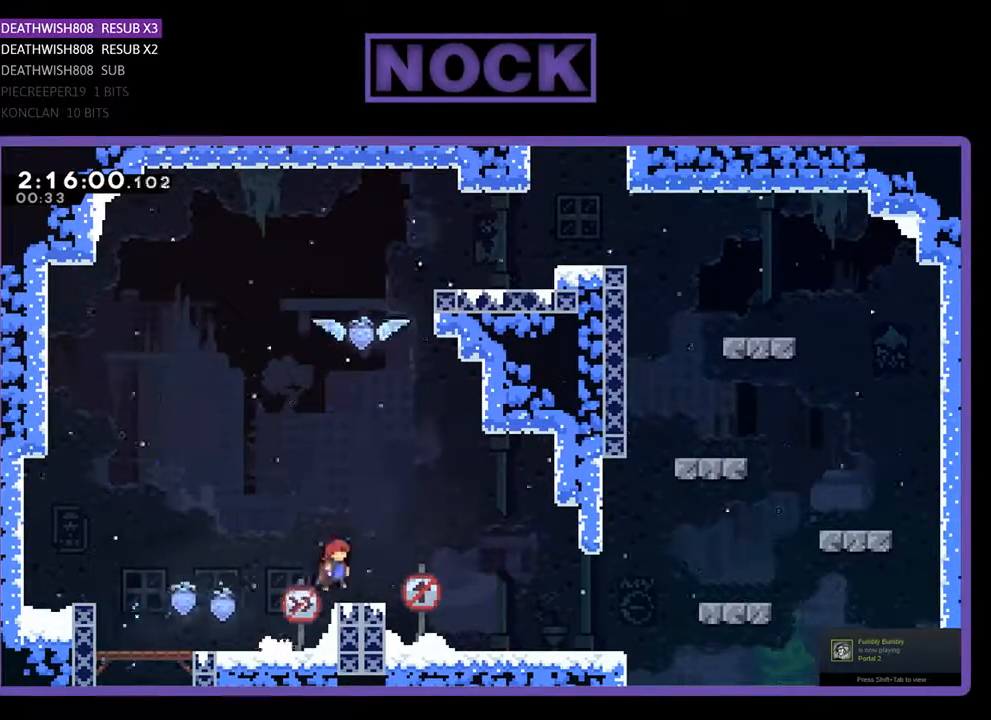
{"buttons": ["CROSS", "R2", "DPAD_RIGHT"], "events": [[133, "CROSS", "up"], [433, "CROSS", "down"]]}
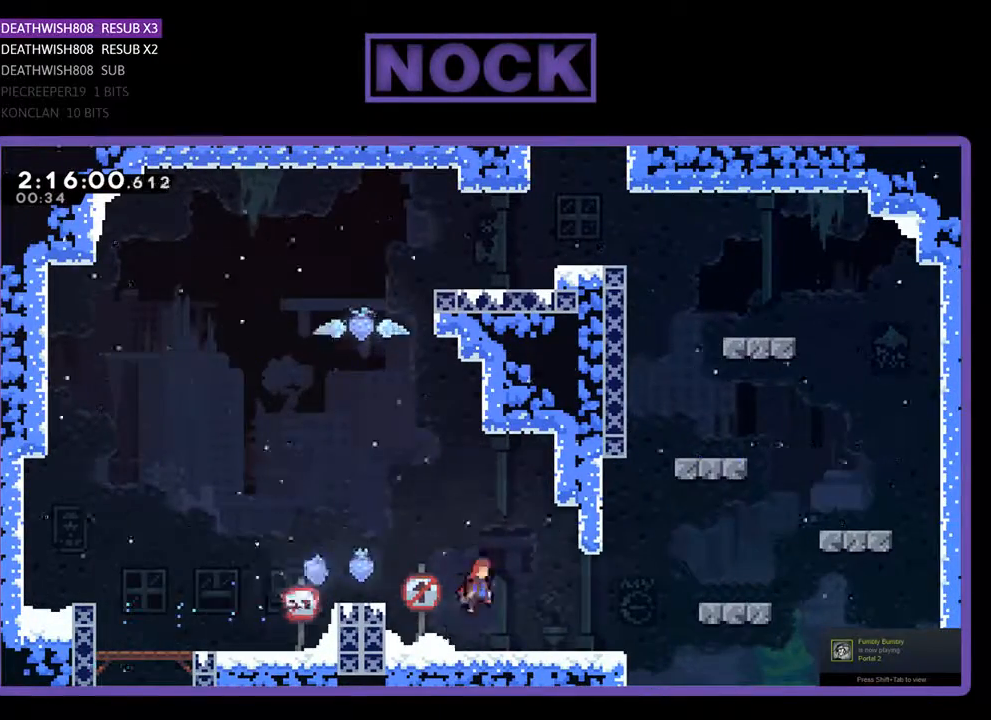
{"buttons": ["CROSS", "R2", "DPAD_UP", "DPAD_RIGHT"], "events": [[33, "CROSS", "up"], [400, "DPAD_UP", "down"], [433, "CROSS", "down"]]}
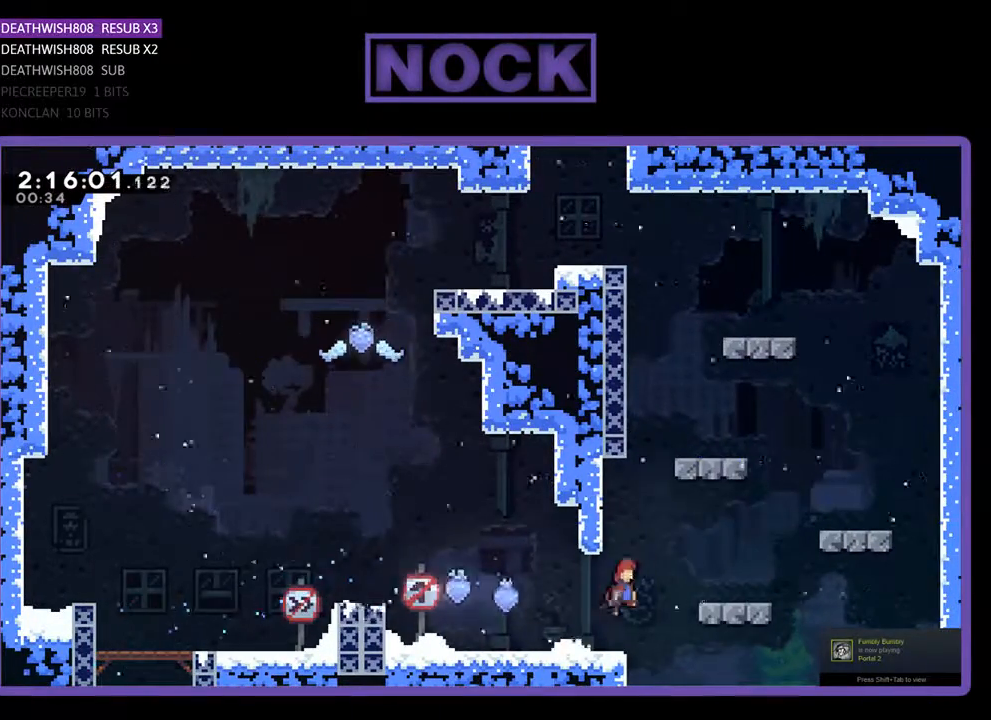
{"buttons": ["CROSS", "R2", "DPAD_UP"], "events": [[267, "CROSS", "up"], [400, "CROSS", "down"], [500, "DPAD_RIGHT", "up"]]}
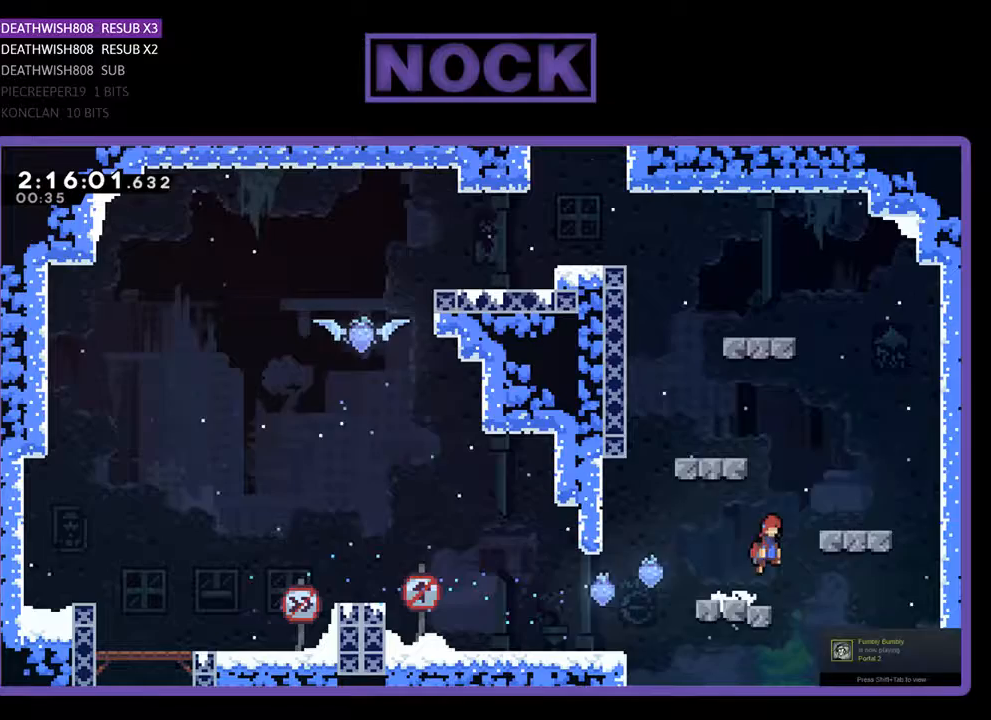
{"buttons": ["R2", "DPAD_UP", "DPAD_RIGHT"], "events": [[200, "DPAD_RIGHT", "down"], [367, "CROSS", "up"], [367, "DPAD_RIGHT", "up"], [433, "DPAD_UP", "up"], [467, "DPAD_UP", "down"], [500, "DPAD_RIGHT", "down"]]}
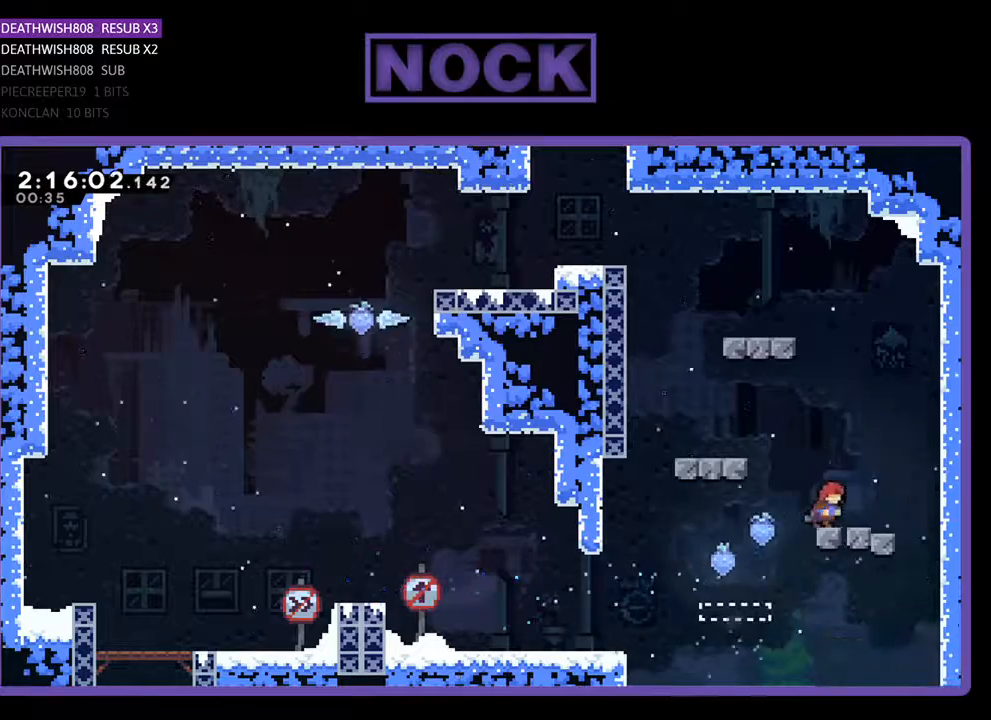
{"buttons": ["CROSS", "R2", "DPAD_UP", "DPAD_LEFT"], "events": [[67, "CROSS", "down"], [67, "DPAD_UP", "up"], [100, "DPAD_UP", "down"], [133, "DPAD_LEFT", "down"], [133, "DPAD_RIGHT", "up"], [133, "DPAD_UP", "up"], [200, "DPAD_UP", "down"]]}
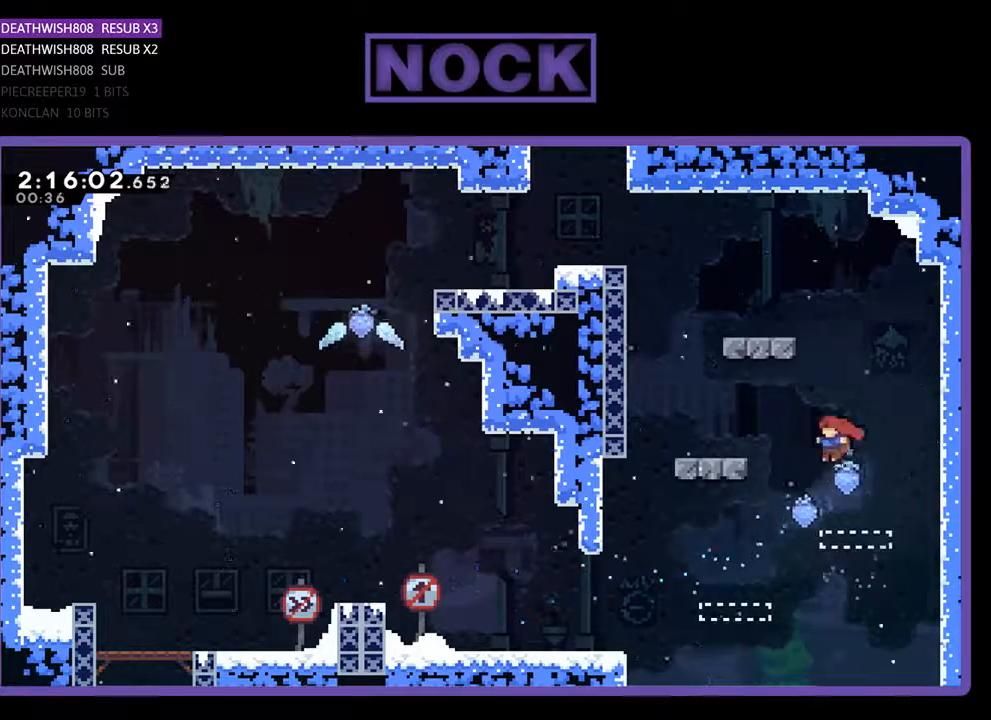
{"buttons": ["CROSS", "R2", "DPAD_UP", "DPAD_LEFT"], "events": [[67, "CROSS", "up"], [100, "DPAD_LEFT", "up"], [133, "DPAD_UP", "up"], [267, "DPAD_LEFT", "down"], [267, "DPAD_UP", "down"], [400, "CROSS", "down"]]}
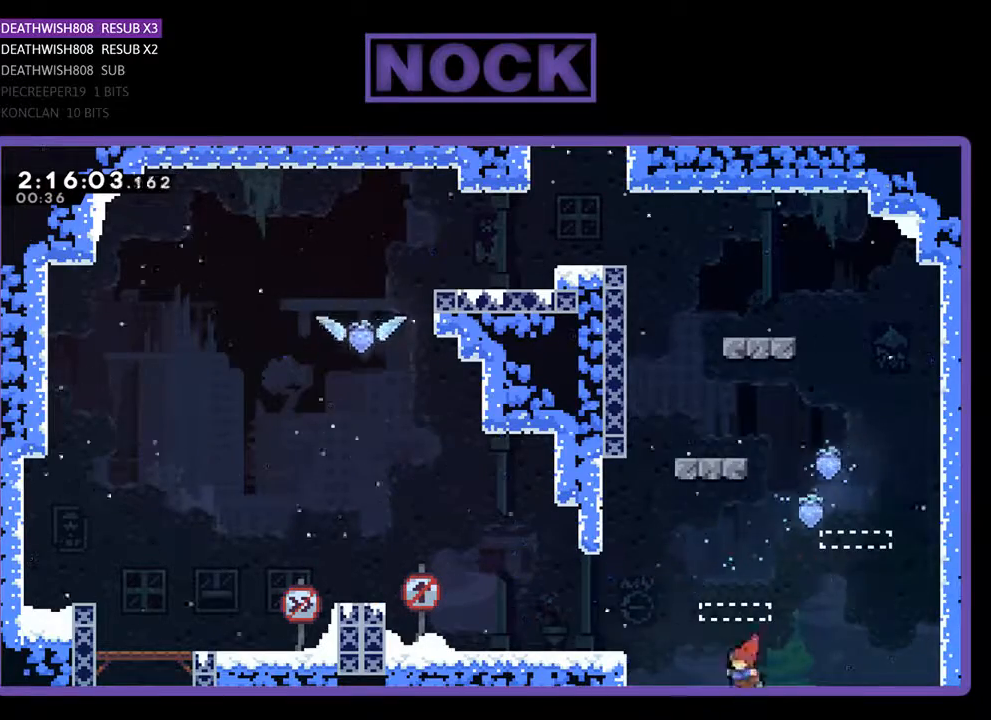
{"buttons": [], "events": [[233, "CIRCLE", "down"], [267, "DPAD_LEFT", "up"], [267, "DPAD_UP", "up"], [333, "R2", "up"], [367, "CIRCLE", "up"], [367, "CROSS", "up"]]}
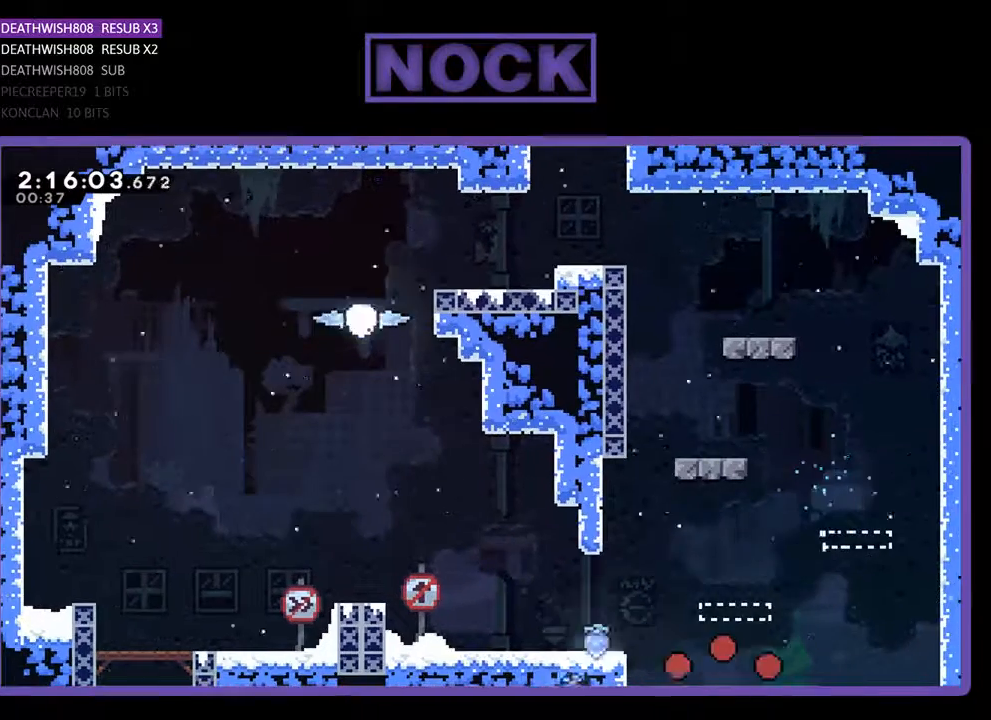
{"buttons": [], "events": []}
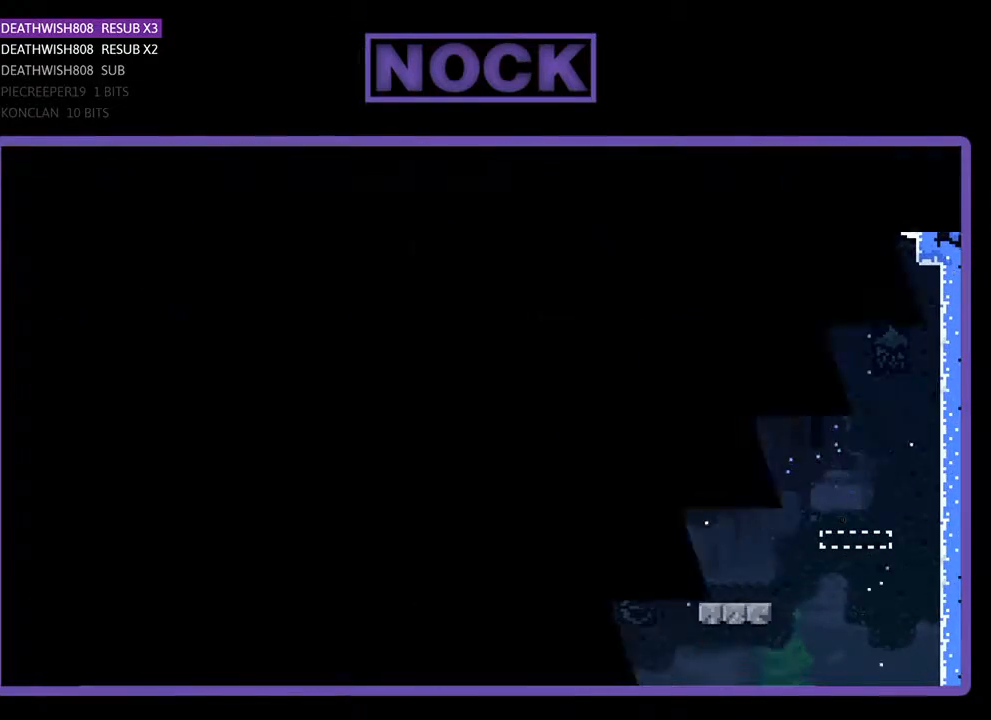
{"buttons": [], "events": []}
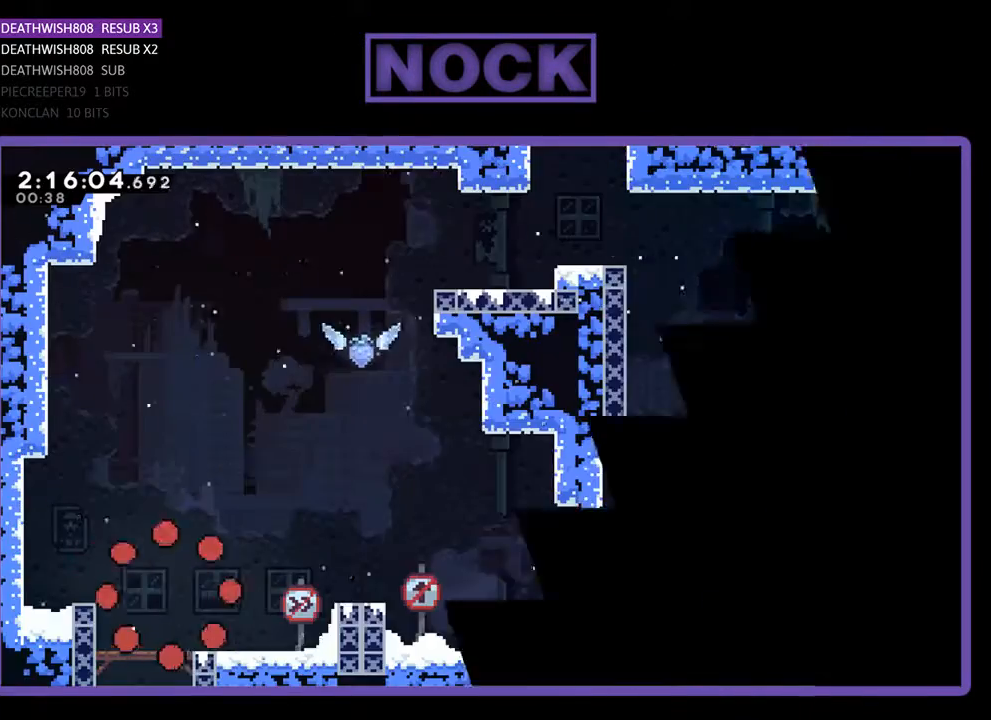
{"buttons": [], "events": [[300, "START", "down"], [500, "START", "up"]]}
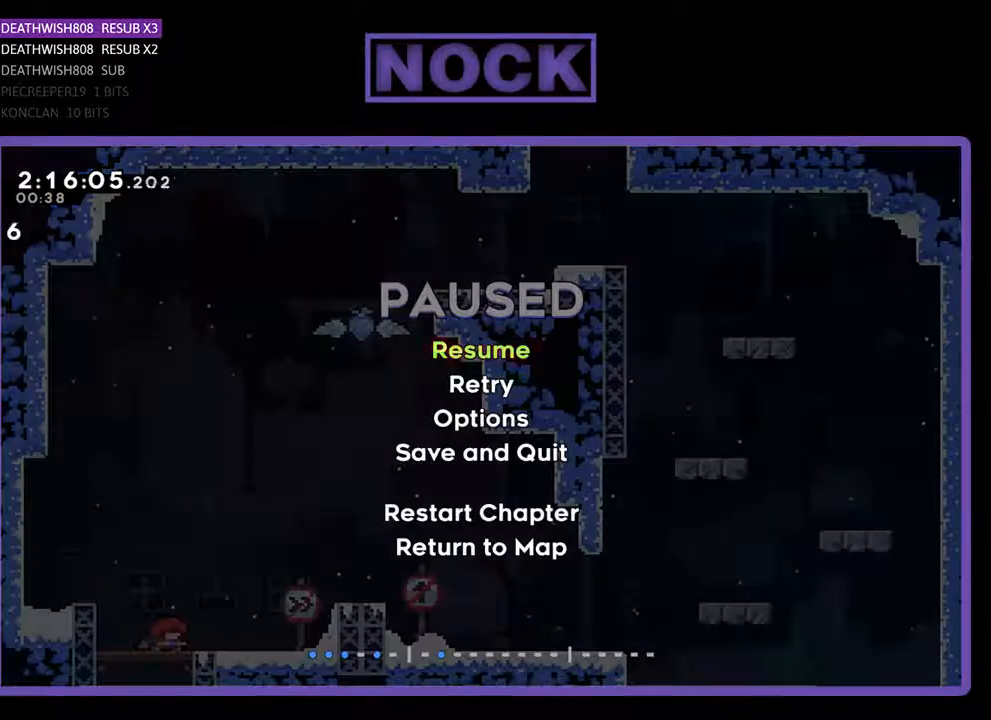
{"buttons": ["DPAD_DOWN"], "events": [[233, "DPAD_DOWN", "down"], [367, "DPAD_DOWN", "up"], [467, "DPAD_DOWN", "down"]]}
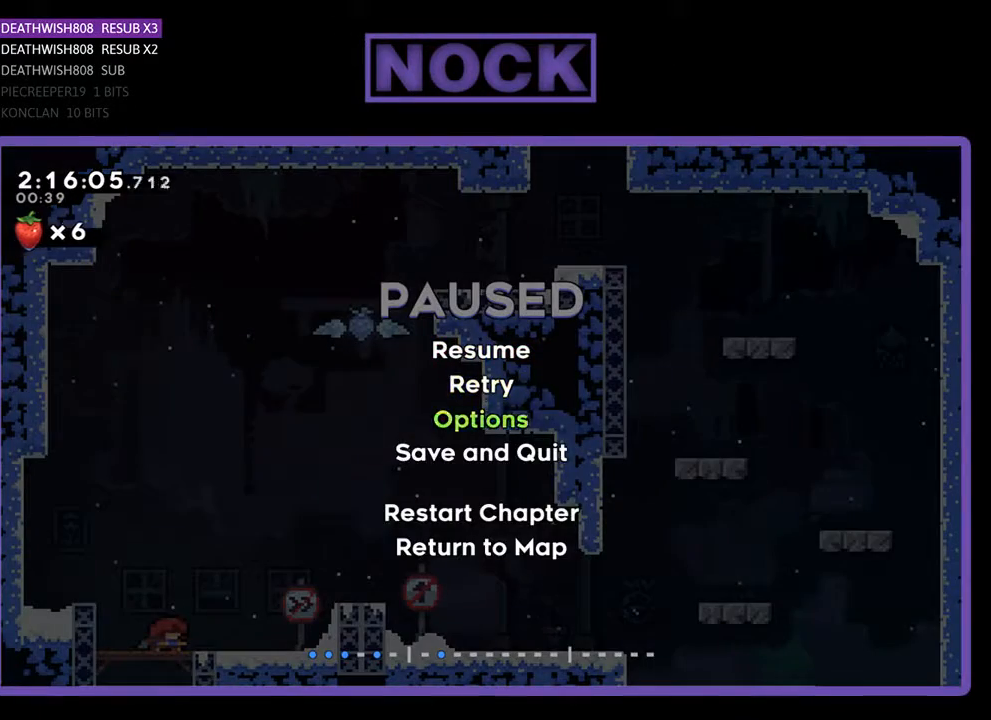
{"buttons": [], "events": [[33, "DPAD_DOWN", "up"], [133, "DPAD_DOWN", "down"], [233, "DPAD_DOWN", "up"], [333, "DPAD_DOWN", "down"], [400, "DPAD_DOWN", "up"]]}
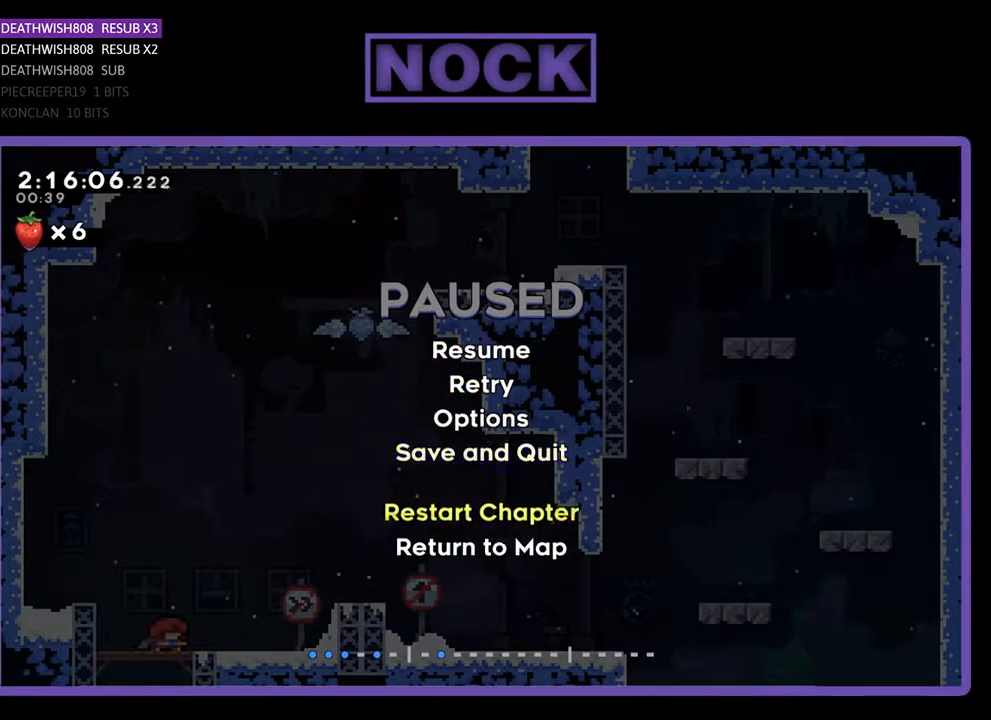
{"buttons": [], "events": [[133, "CROSS", "down"], [267, "CROSS", "up"]]}
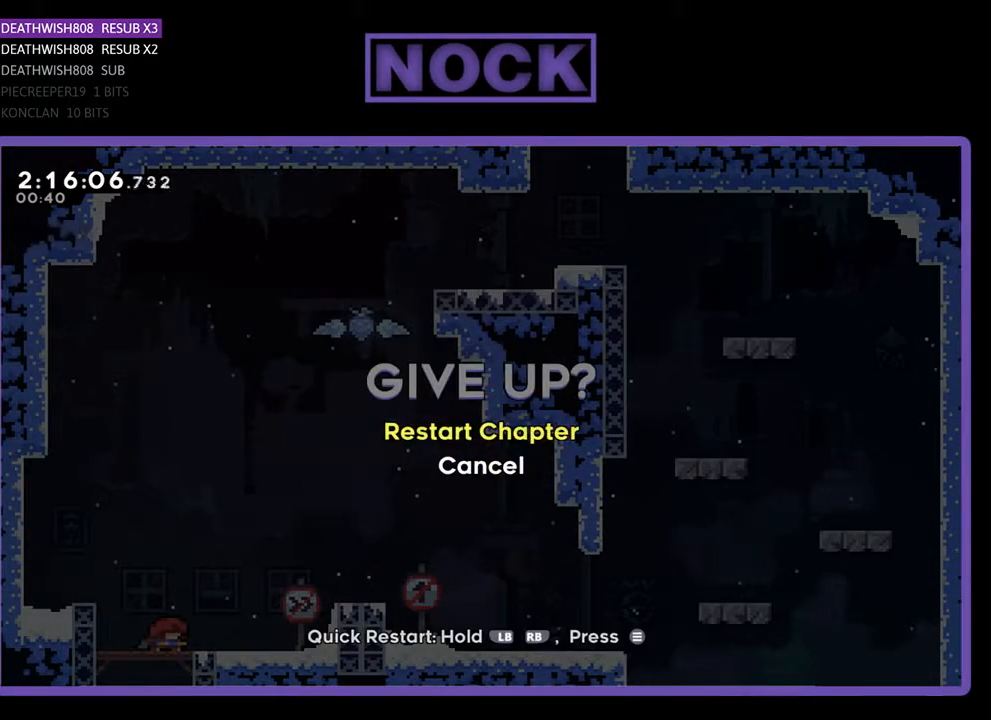
{"buttons": [], "events": [[167, "CROSS", "down"], [300, "CROSS", "up"]]}
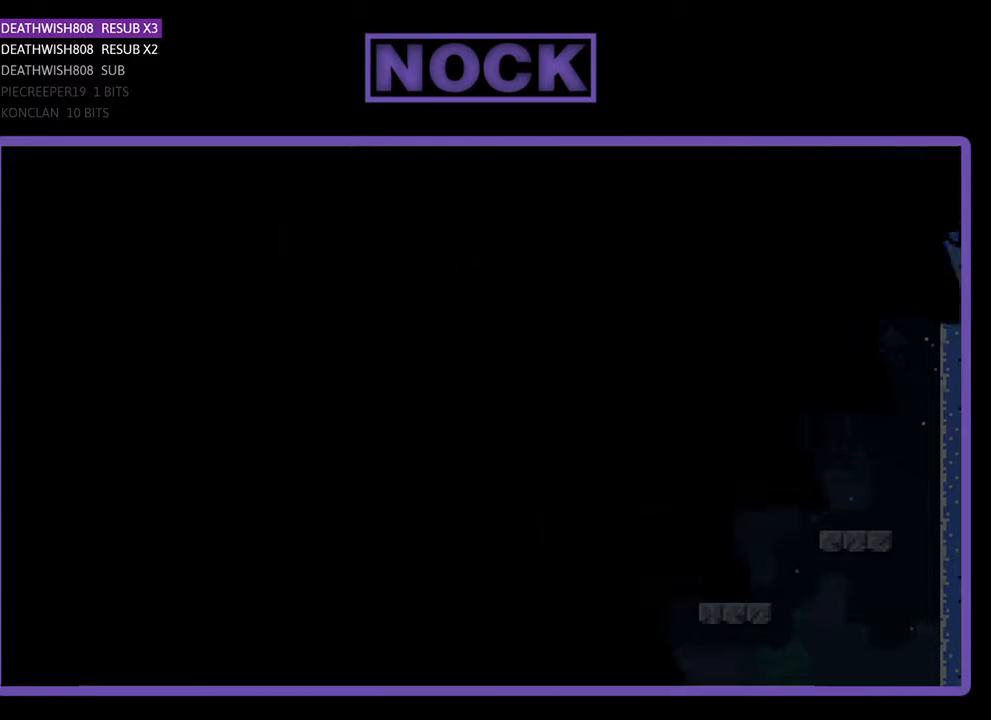
{"buttons": [], "events": []}
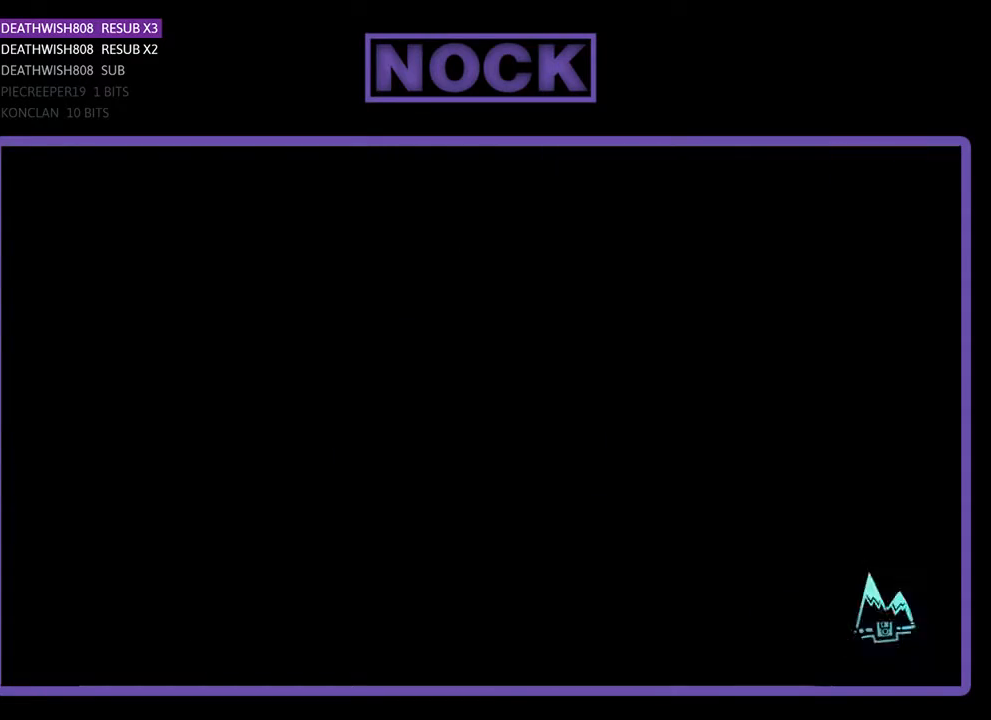
{"buttons": [], "events": []}
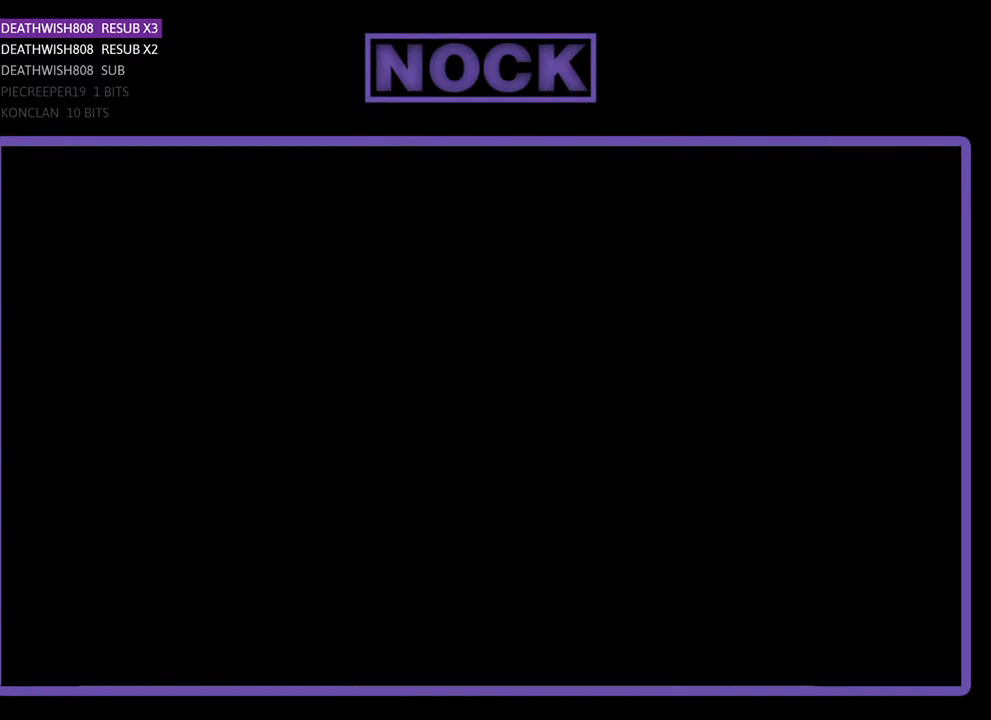
{"buttons": [], "events": []}
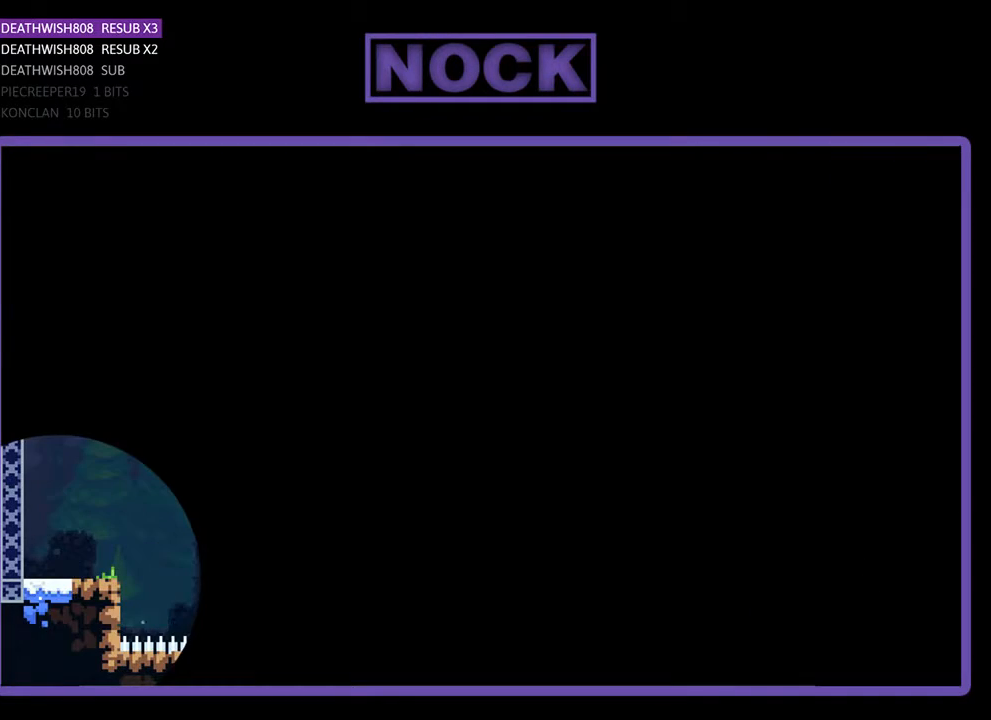
{"buttons": [], "events": []}
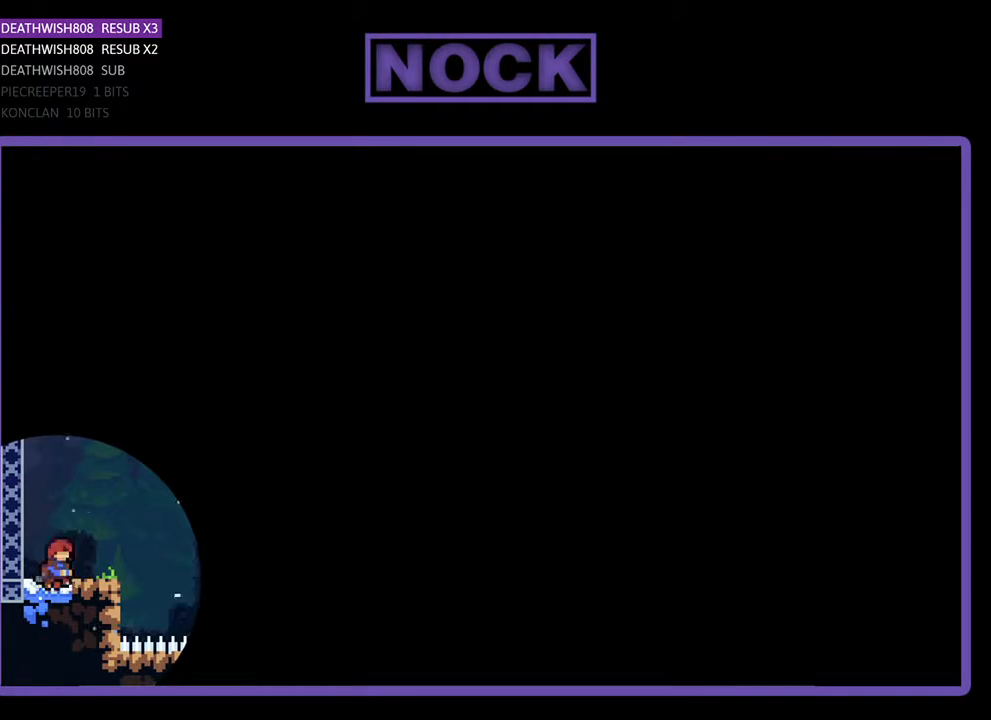
{"buttons": ["R2", "DPAD_RIGHT"], "events": [[433, "DPAD_RIGHT", "down"], [467, "R2", "down"]]}
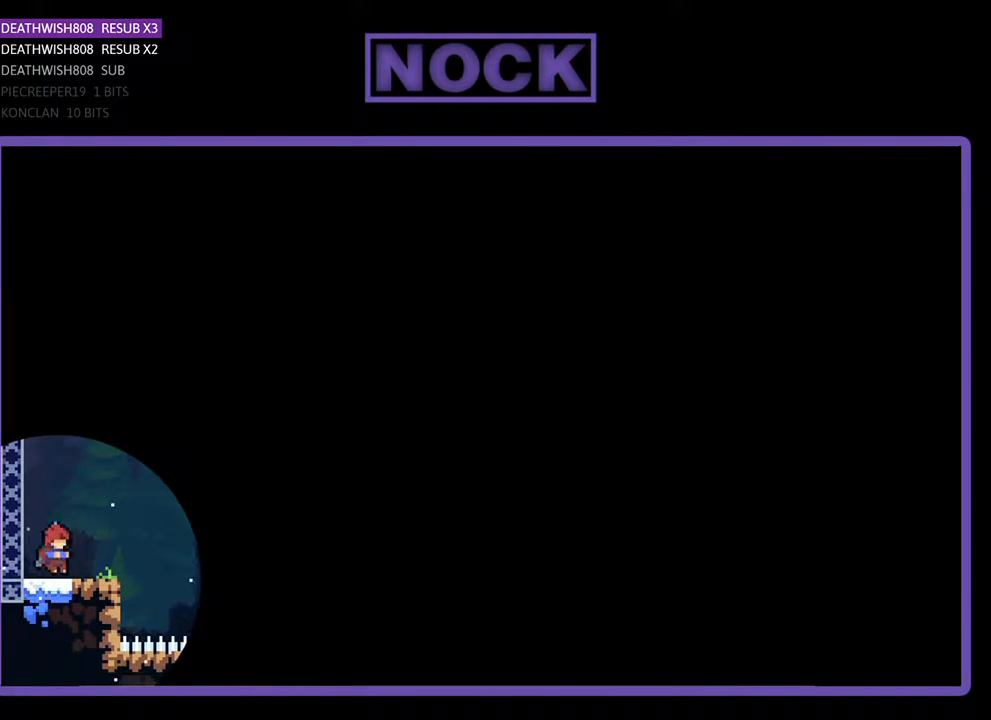
{"buttons": ["CROSS", "R2", "DPAD_RIGHT"], "events": [[333, "CROSS", "down"]]}
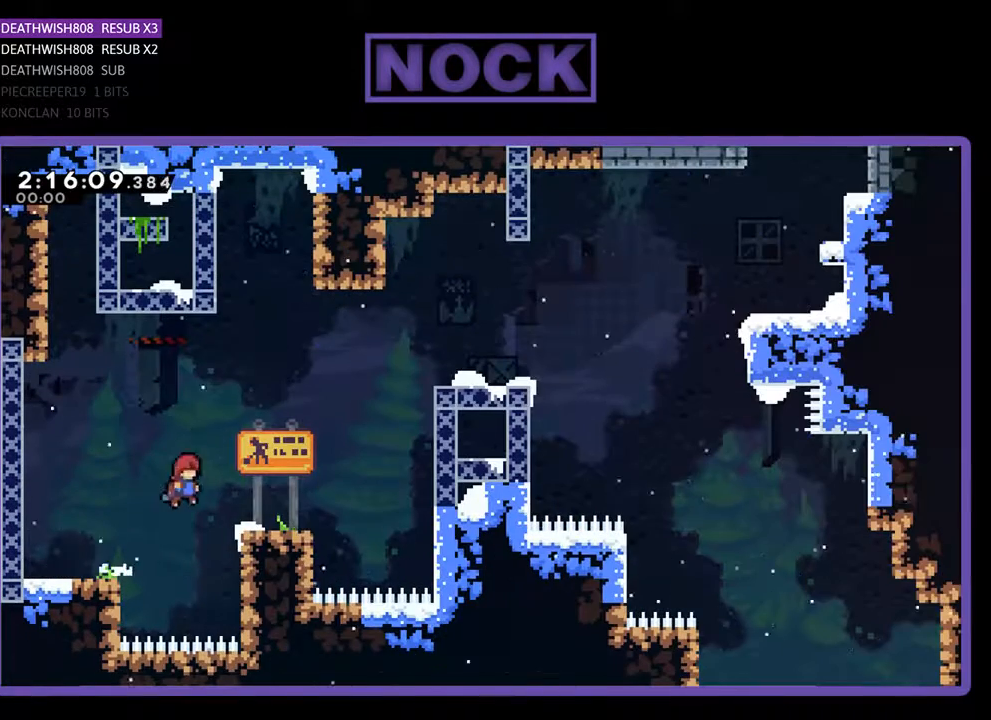
{"buttons": ["R2", "DPAD_UP", "DPAD_RIGHT"], "events": [[100, "CROSS", "up"], [233, "DPAD_UP", "down"], [333, "CROSS", "down"], [333, "DPAD_RIGHT", "up"], [433, "DPAD_RIGHT", "down"], [500, "CROSS", "up"]]}
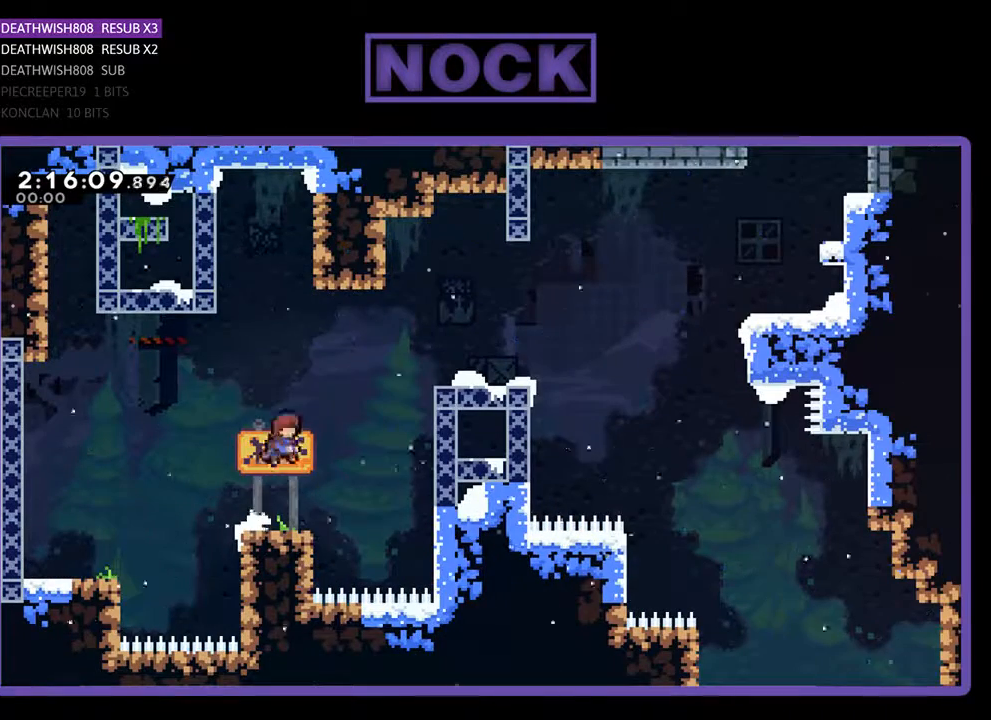
{"buttons": ["CIRCLE", "R2", "DPAD_UP", "DPAD_RIGHT"], "events": [[67, "CIRCLE", "down"]]}
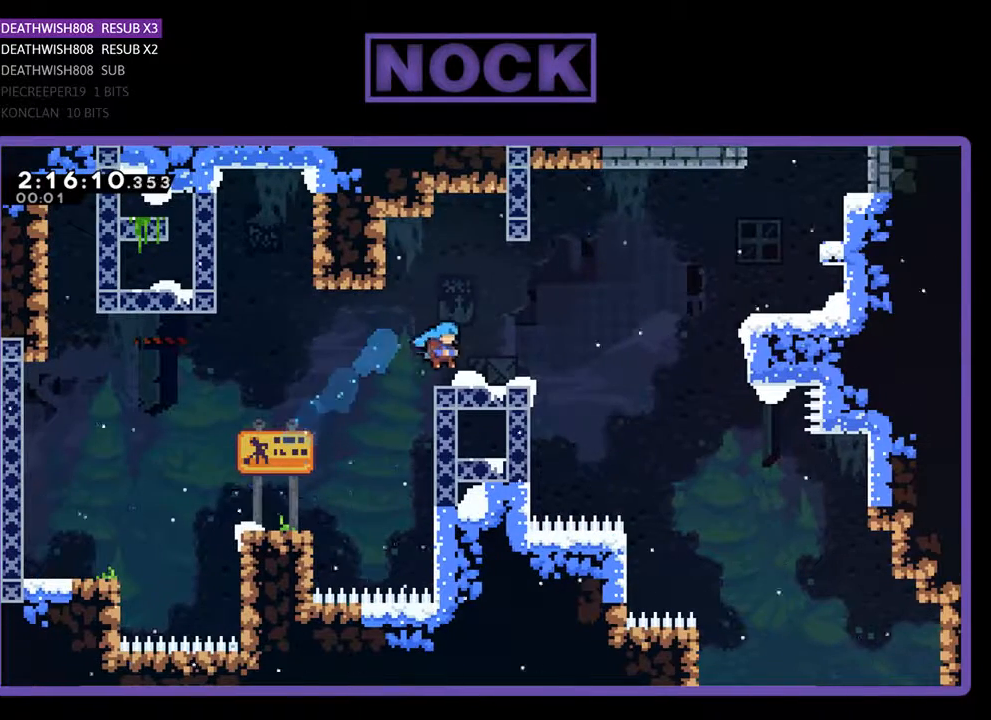
{"buttons": ["CROSS", "R2", "DPAD_UP", "DPAD_RIGHT"], "events": [[33, "CIRCLE", "up"], [367, "CROSS", "down"]]}
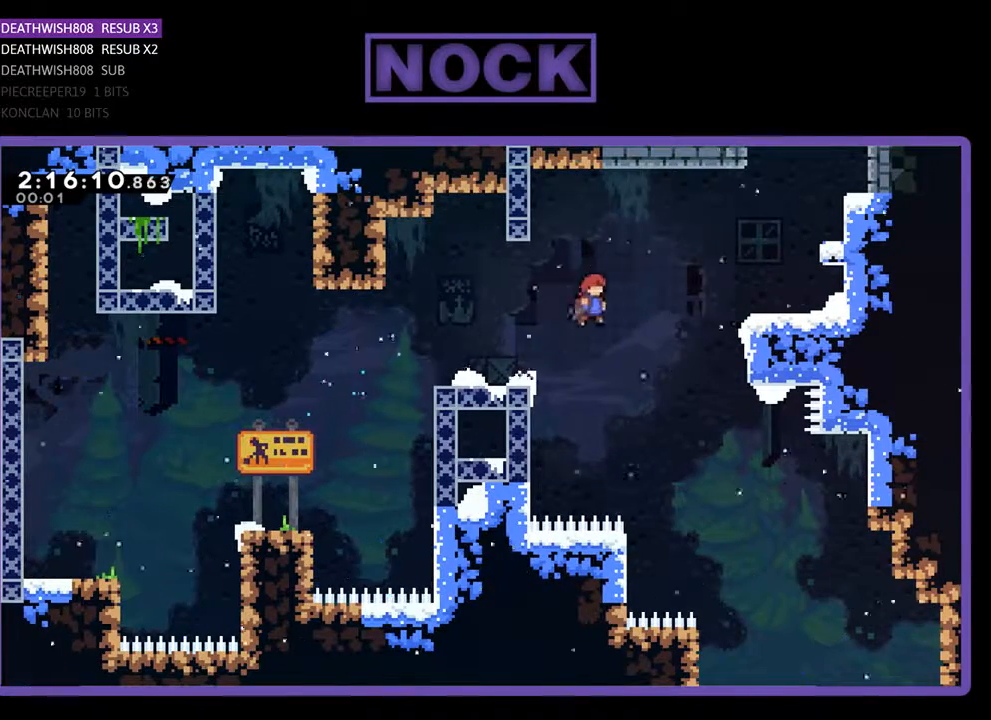
{"buttons": ["R2", "DPAD_UP", "DPAD_RIGHT"], "events": [[67, "CROSS", "up"], [267, "CIRCLE", "down"], [467, "CIRCLE", "up"]]}
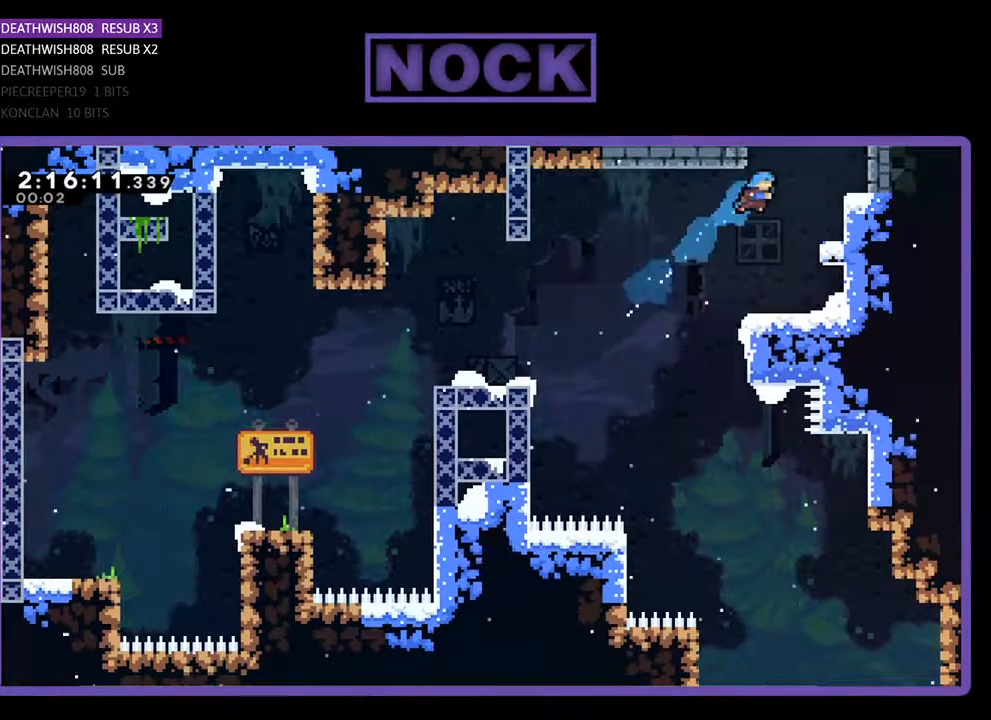
{"buttons": ["CROSS", "R2", "DPAD_UP"], "events": [[33, "CIRCLE", "down"], [200, "CIRCLE", "up"], [300, "CROSS", "down"], [433, "DPAD_RIGHT", "up"], [467, "CROSS", "up"], [500, "CROSS", "down"]]}
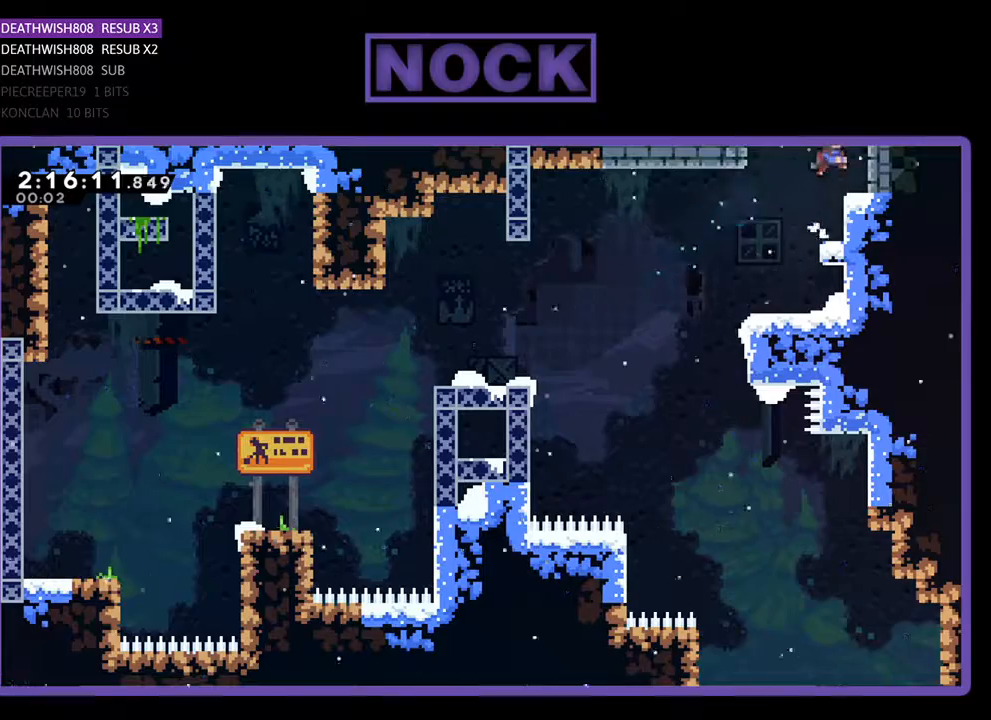
{"buttons": ["R2", "DPAD_UP", "DPAD_RIGHT"], "events": [[200, "DPAD_RIGHT", "down"], [500, "CROSS", "up"]]}
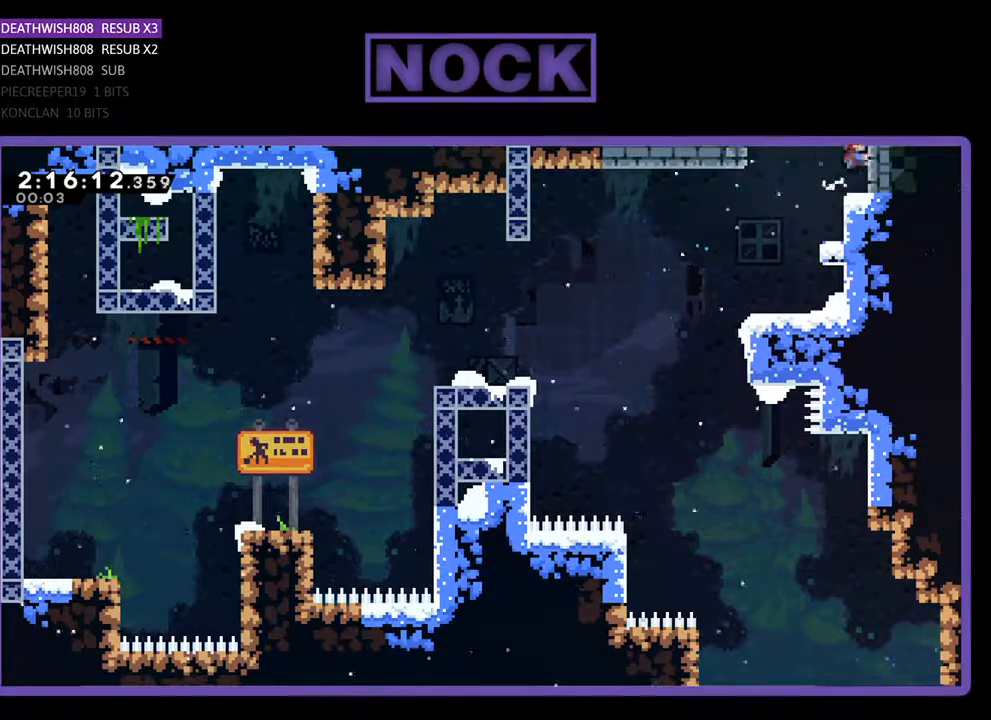
{"buttons": ["R2"], "events": [[133, "CROSS", "down"], [233, "DPAD_RIGHT", "up"], [333, "CROSS", "up"], [433, "DPAD_UP", "up"]]}
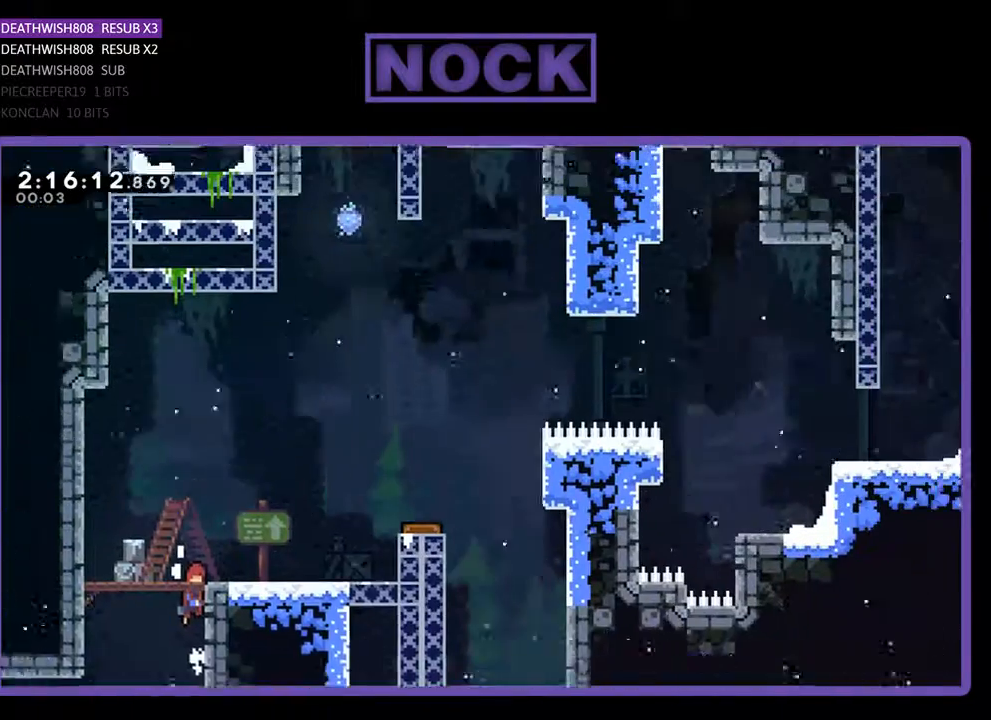
{"buttons": ["R2", "DPAD_RIGHT"], "events": [[67, "DPAD_RIGHT", "down"], [67, "DPAD_UP", "down"], [167, "DPAD_UP", "up"]]}
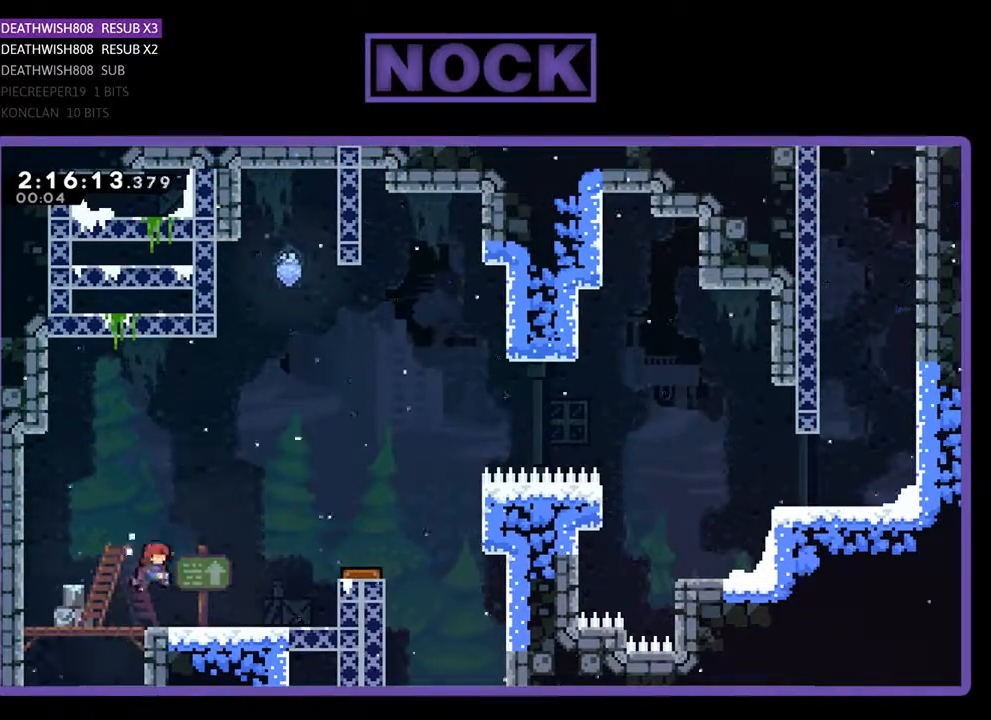
{"buttons": ["CROSS", "R2", "DPAD_RIGHT"], "events": [[400, "CROSS", "down"]]}